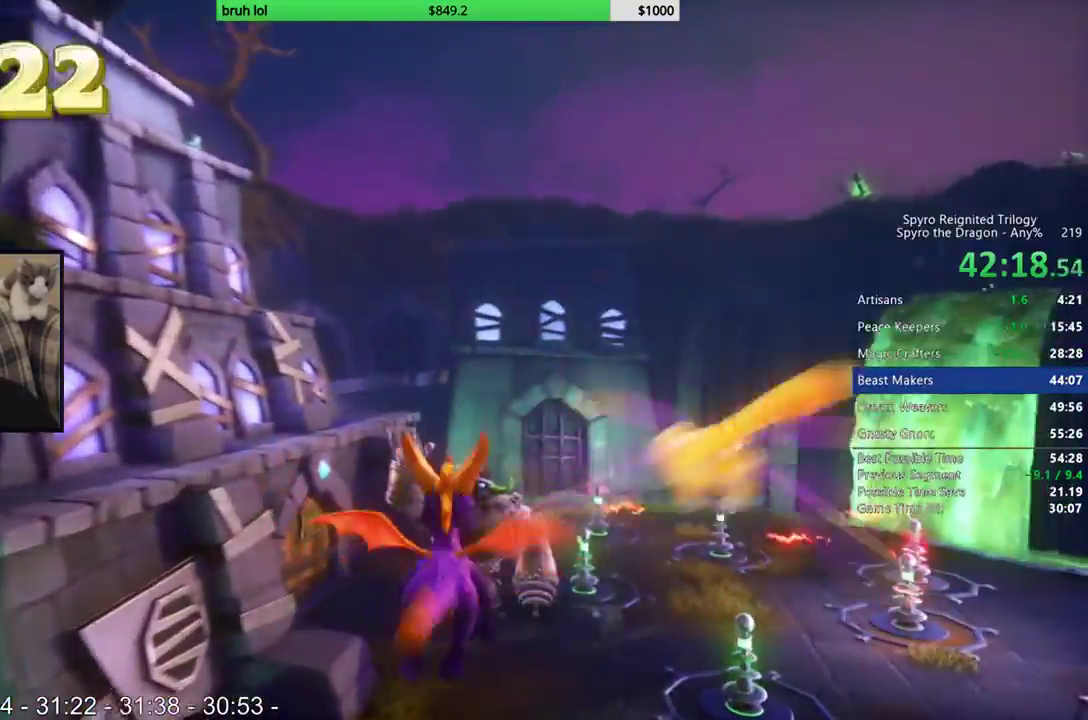
Gameplay with a controller (PlayStation layout); each line is a JSON object with the inputs held at the frame after it. "events" lists button and stick changes between this image and that frame as [ms after this image, input, new state], when the widget could be followed in between. This overlay highlights the sticks when they move; stick clicks (L3 R3) are not distinguishable. Not read: L2 L3 R2 R3.
{"buttons": ["SQUARE"], "left_stick": "center", "right_stick": "center", "events": [[17, "DPAD_RIGHT", "up"], [333, "DPAD_RIGHT", "down"], [483, "DPAD_RIGHT", "up"]]}
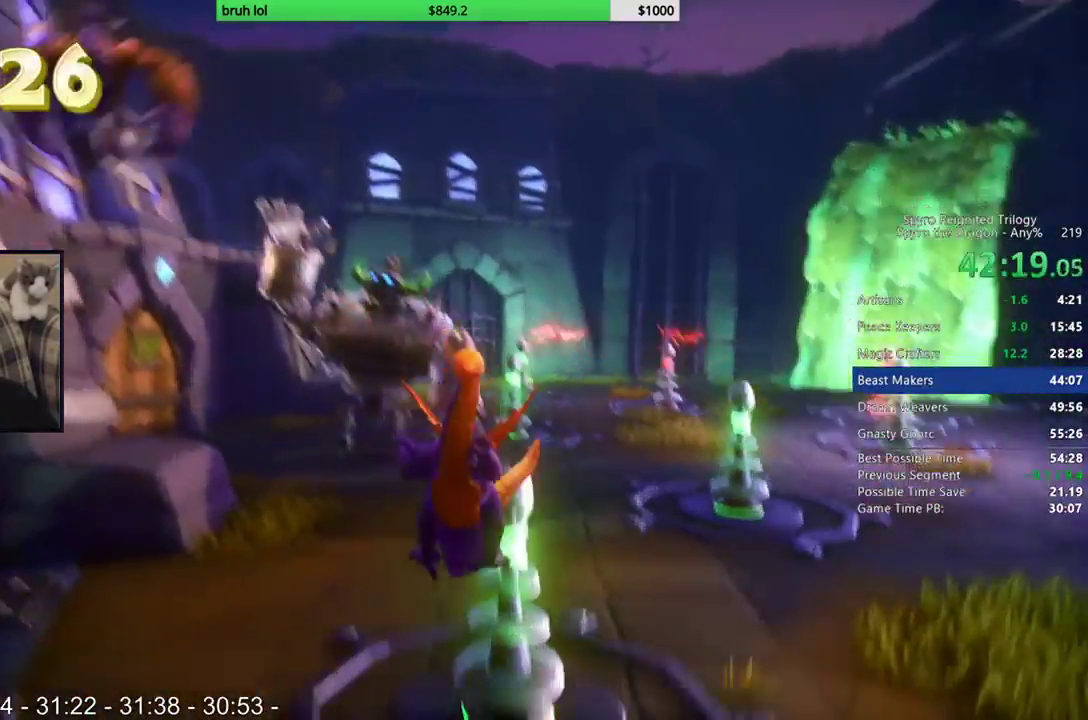
{"buttons": ["SQUARE"], "left_stick": "center", "right_stick": "center", "events": [[133, "DPAD_RIGHT", "down"], [283, "DPAD_RIGHT", "up"]]}
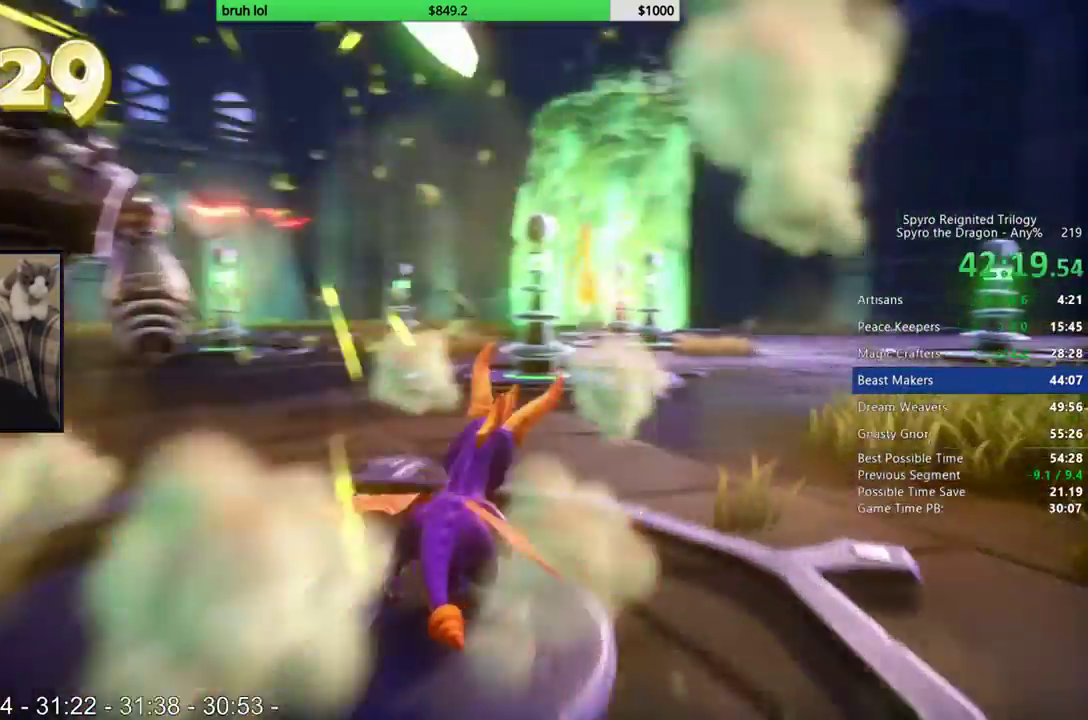
{"buttons": ["SQUARE", "DPAD_LEFT"], "left_stick": "center", "right_stick": "center", "events": [[417, "DPAD_LEFT", "down"]]}
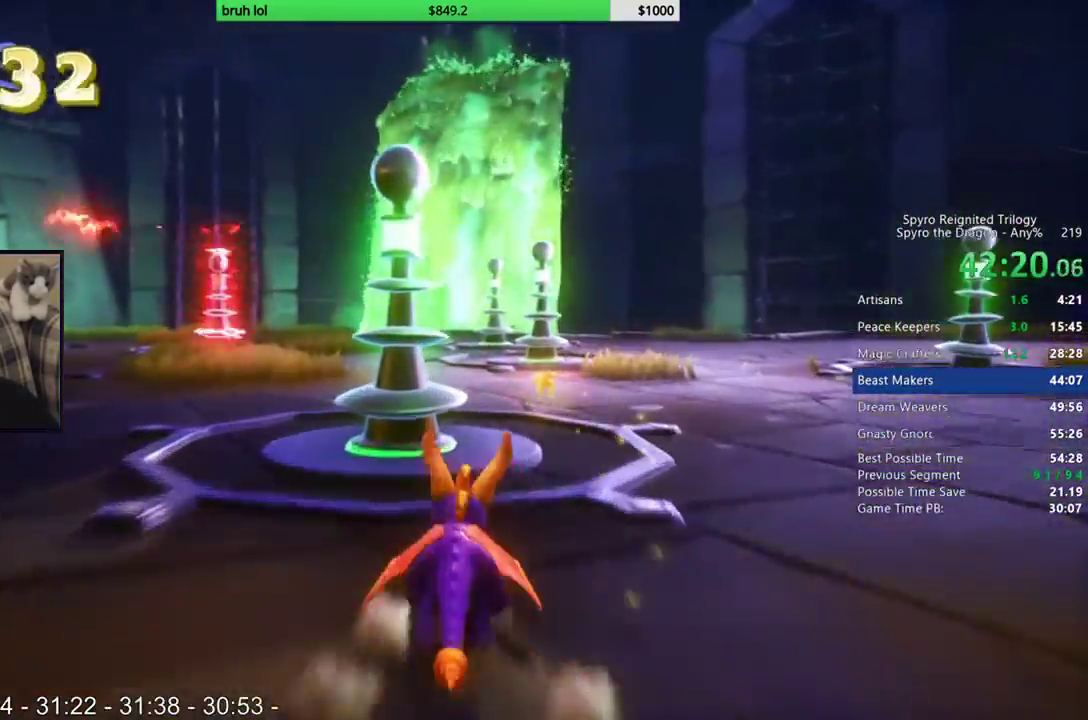
{"buttons": ["CROSS", "SQUARE"], "left_stick": "center", "right_stick": "center", "events": [[450, "DPAD_LEFT", "up"], [500, "CROSS", "down"]]}
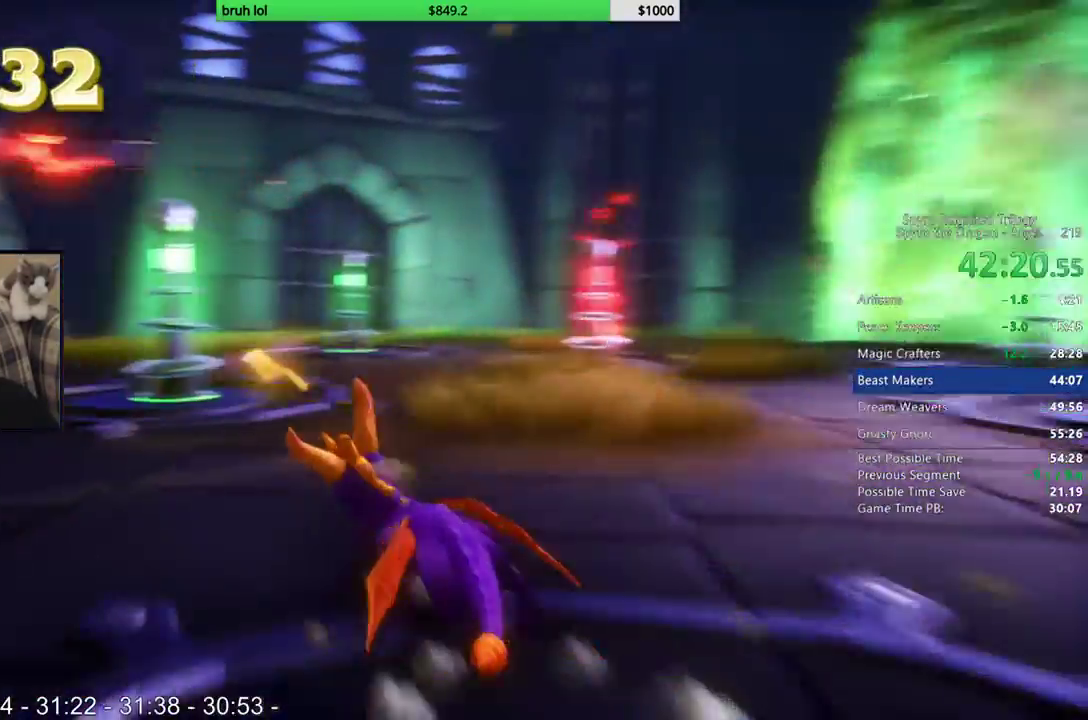
{"buttons": ["SQUARE", "DPAD_RIGHT"], "left_stick": "center", "right_stick": "center", "events": [[267, "CROSS", "up"], [483, "DPAD_RIGHT", "down"]]}
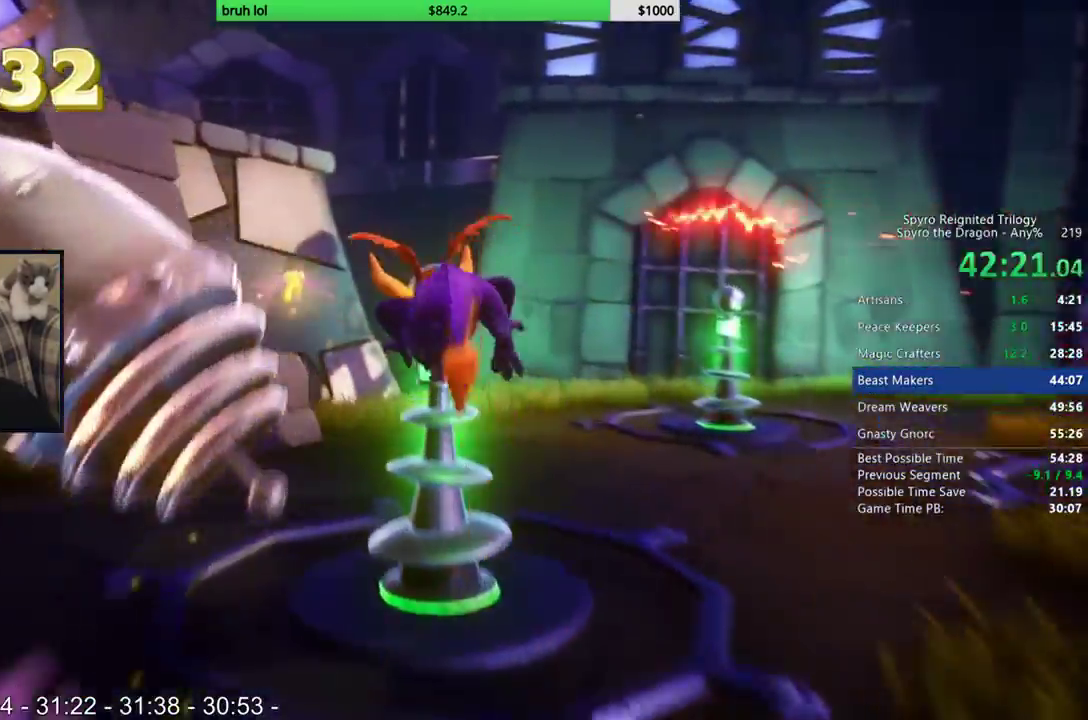
{"buttons": ["SQUARE"], "left_stick": "center", "right_stick": "center", "events": [[100, "DPAD_RIGHT", "up"], [217, "DPAD_RIGHT", "down"], [367, "DPAD_RIGHT", "up"]]}
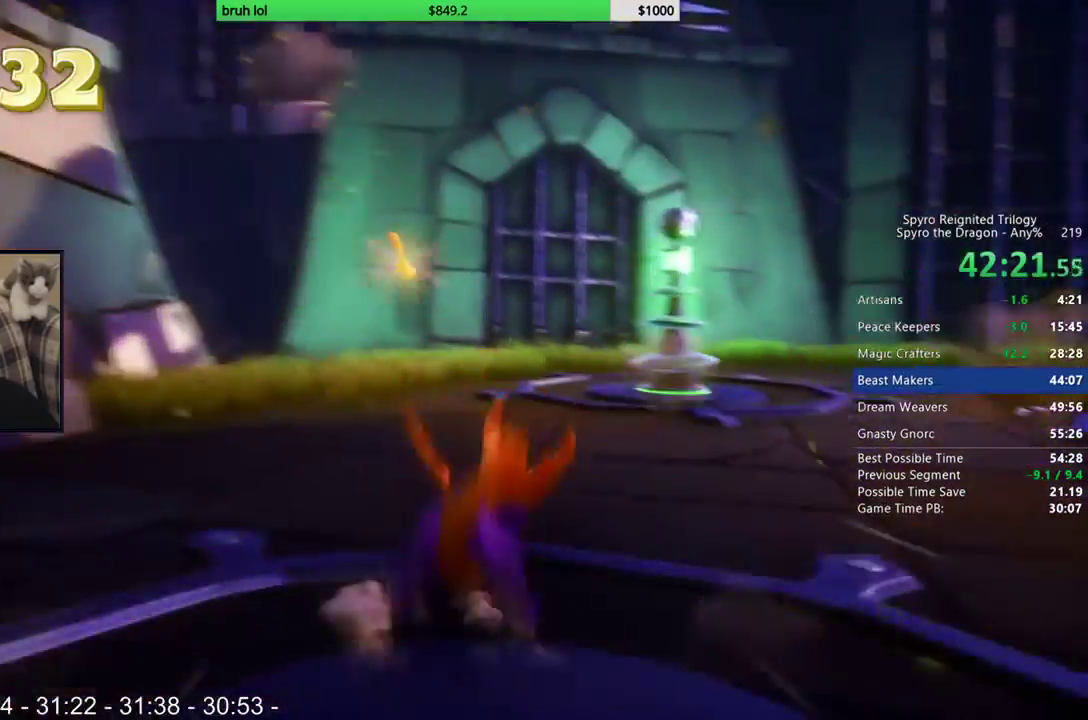
{"buttons": ["SQUARE", "DPAD_RIGHT"], "left_stick": "center", "right_stick": "center", "events": [[317, "DPAD_RIGHT", "down"]]}
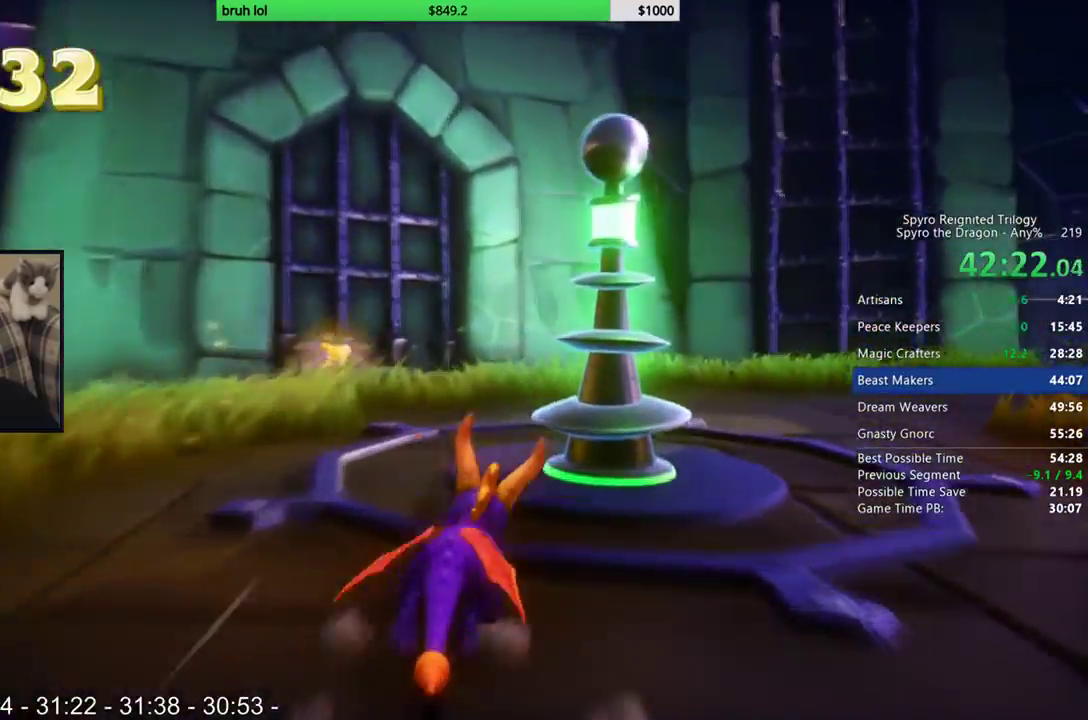
{"buttons": ["SQUARE", "DPAD_DOWN", "DPAD_RIGHT"], "left_stick": "center", "right_stick": "center", "events": [[67, "DPAD_DOWN", "down"], [67, "SQUARE", "up"], [333, "SQUARE", "down"]]}
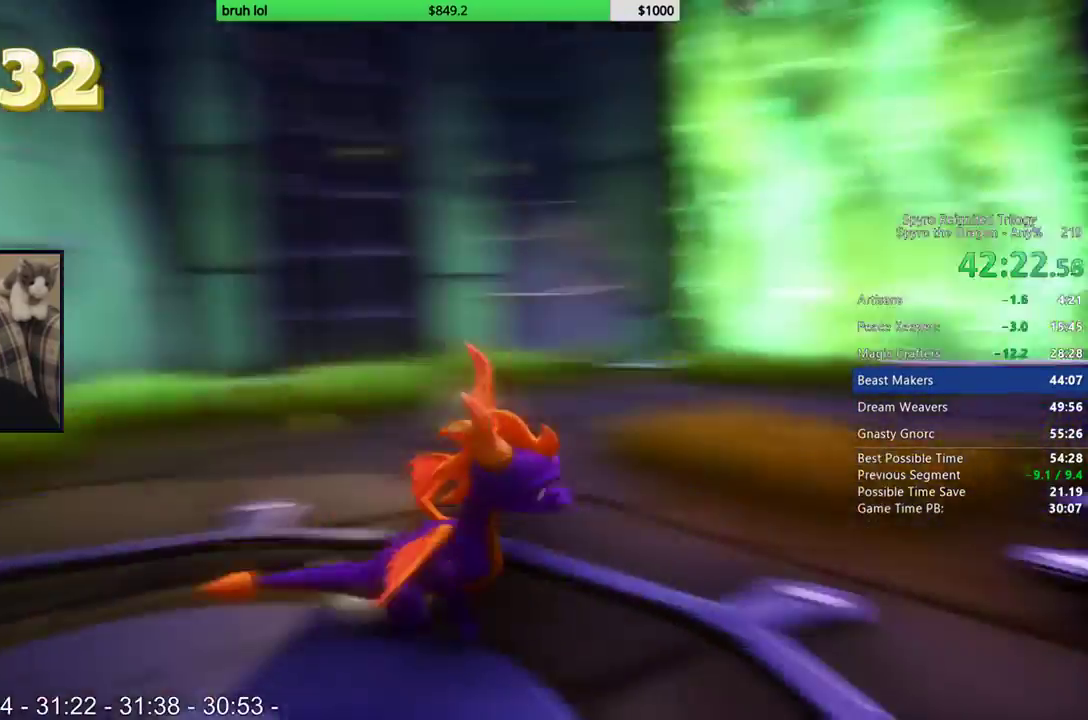
{"buttons": ["SQUARE", "DPAD_LEFT"], "left_stick": "center", "right_stick": "center", "events": [[17, "DPAD_DOWN", "up"], [67, "DPAD_RIGHT", "up"], [167, "DPAD_LEFT", "down"]]}
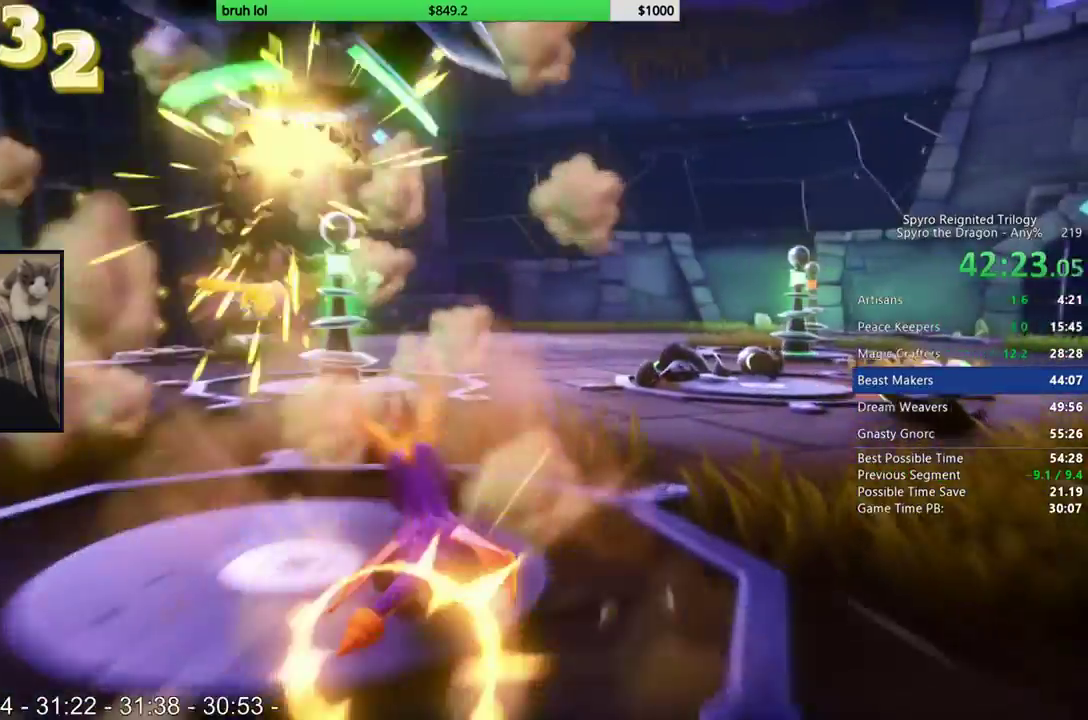
{"buttons": ["SQUARE", "DPAD_RIGHT"], "left_stick": "center", "right_stick": "center", "events": [[50, "DPAD_LEFT", "up"], [117, "DPAD_RIGHT", "down"], [183, "DPAD_UP", "down"], [233, "DPAD_RIGHT", "up"], [233, "DPAD_UP", "up"], [467, "DPAD_RIGHT", "down"]]}
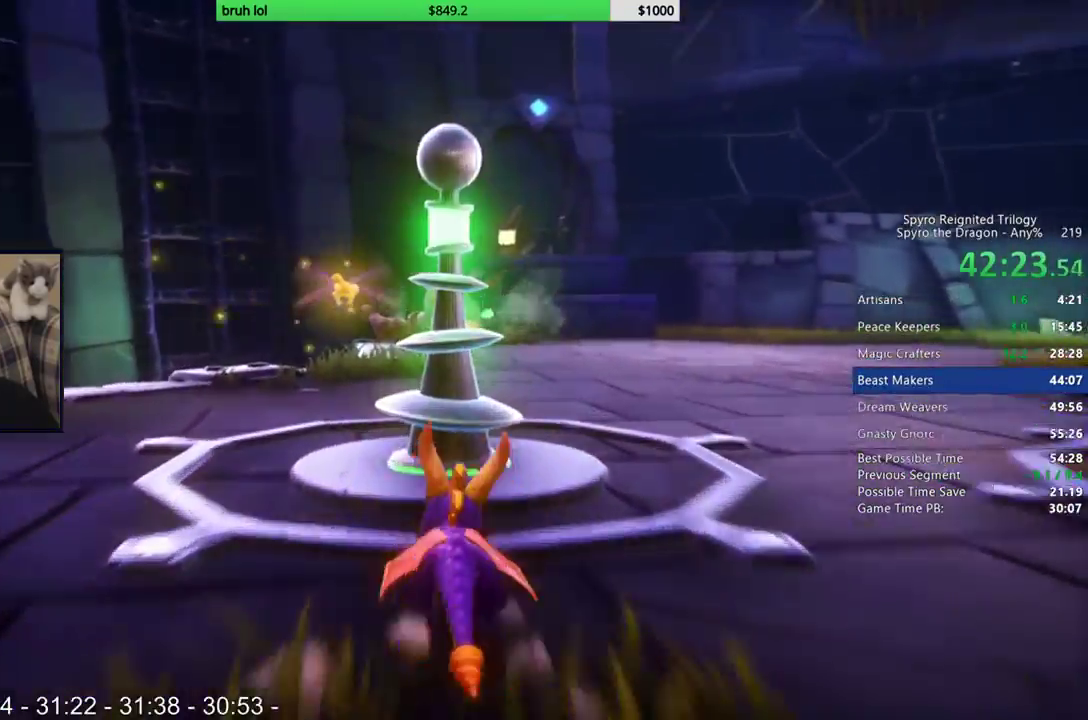
{"buttons": ["SQUARE"], "left_stick": "center", "right_stick": "center", "events": [[67, "SQUARE", "up"], [233, "SQUARE", "down"], [500, "DPAD_RIGHT", "up"]]}
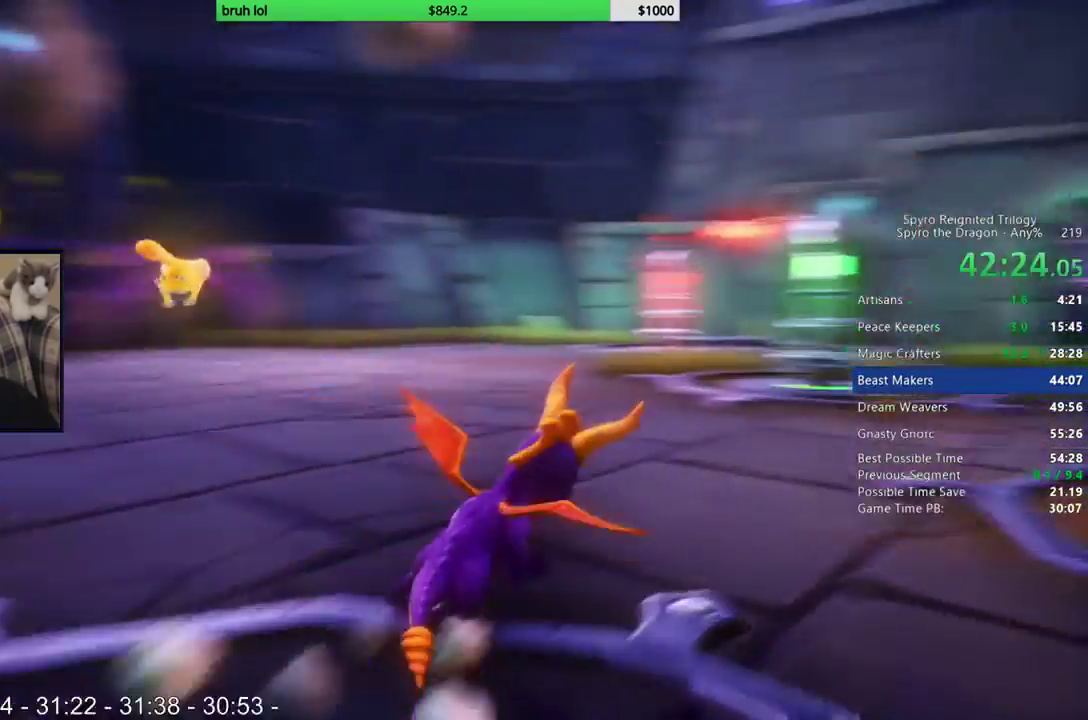
{"buttons": ["L1", "DPAD_UP", "DPAD_LEFT"], "left_stick": "center", "right_stick": "center", "events": [[83, "DPAD_RIGHT", "down"], [300, "SQUARE", "up"], [317, "DPAD_LEFT", "down"], [317, "DPAD_RIGHT", "up"], [450, "L1", "down"], [483, "DPAD_UP", "down"]]}
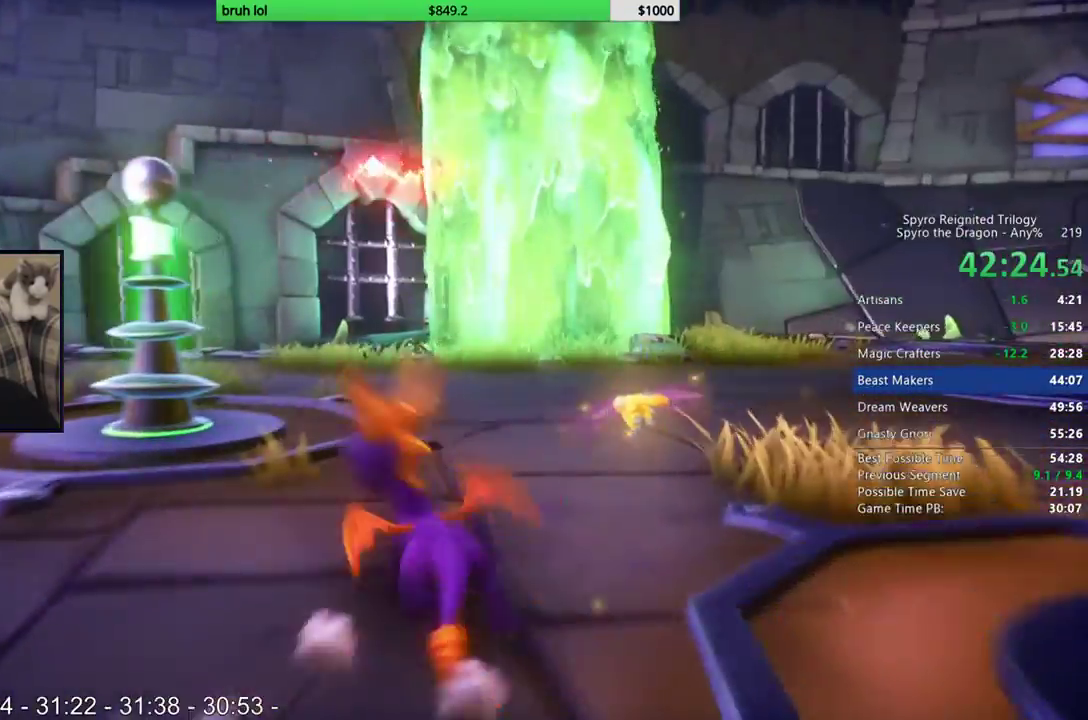
{"buttons": ["SQUARE", "DPAD_UP", "DPAD_RIGHT"], "left_stick": "center", "right_stick": "center", "events": [[17, "L1", "up"], [133, "SQUARE", "down"], [200, "DPAD_LEFT", "up"], [267, "DPAD_RIGHT", "down"], [317, "DPAD_UP", "up"], [483, "DPAD_UP", "down"]]}
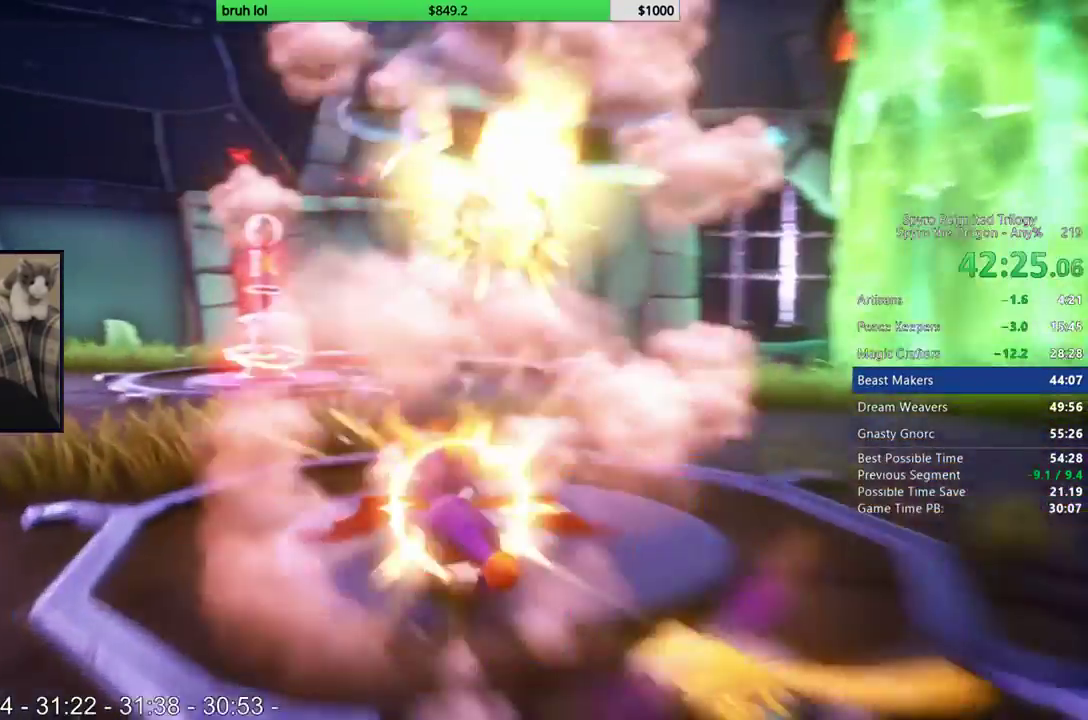
{"buttons": [], "left_stick": "center", "right_stick": "center", "events": [[33, "DPAD_RIGHT", "up"], [67, "DPAD_LEFT", "down"], [250, "DPAD_UP", "up"], [283, "DPAD_LEFT", "up"], [433, "SQUARE", "up"]]}
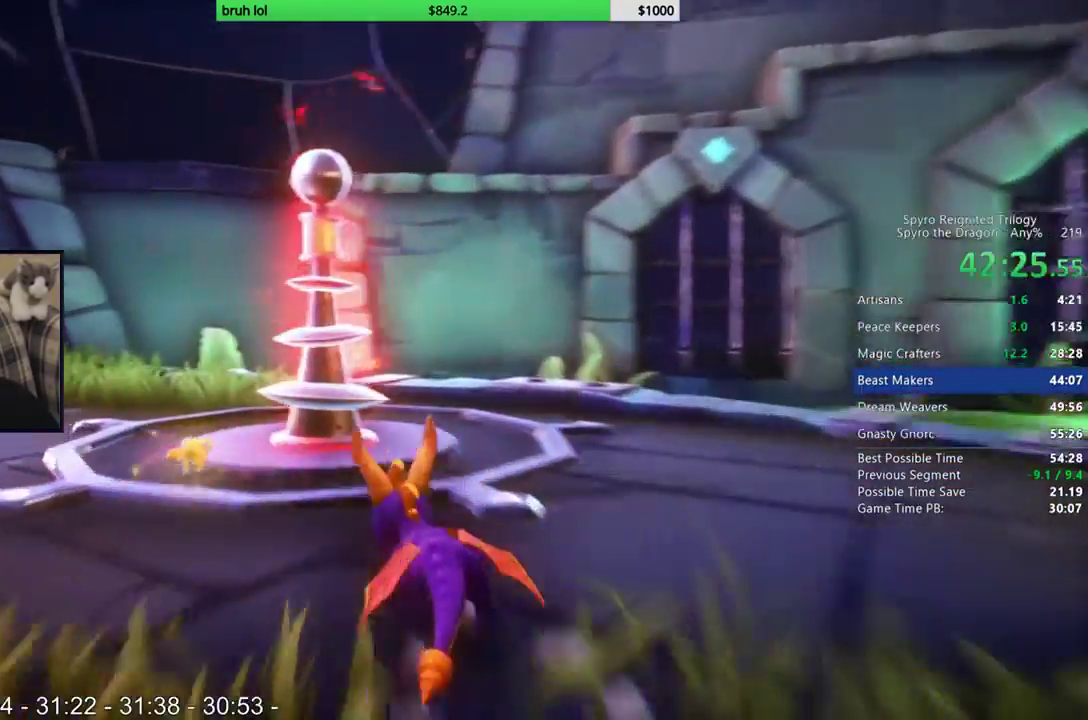
{"buttons": [], "left_stick": "center", "right_stick": "center", "events": []}
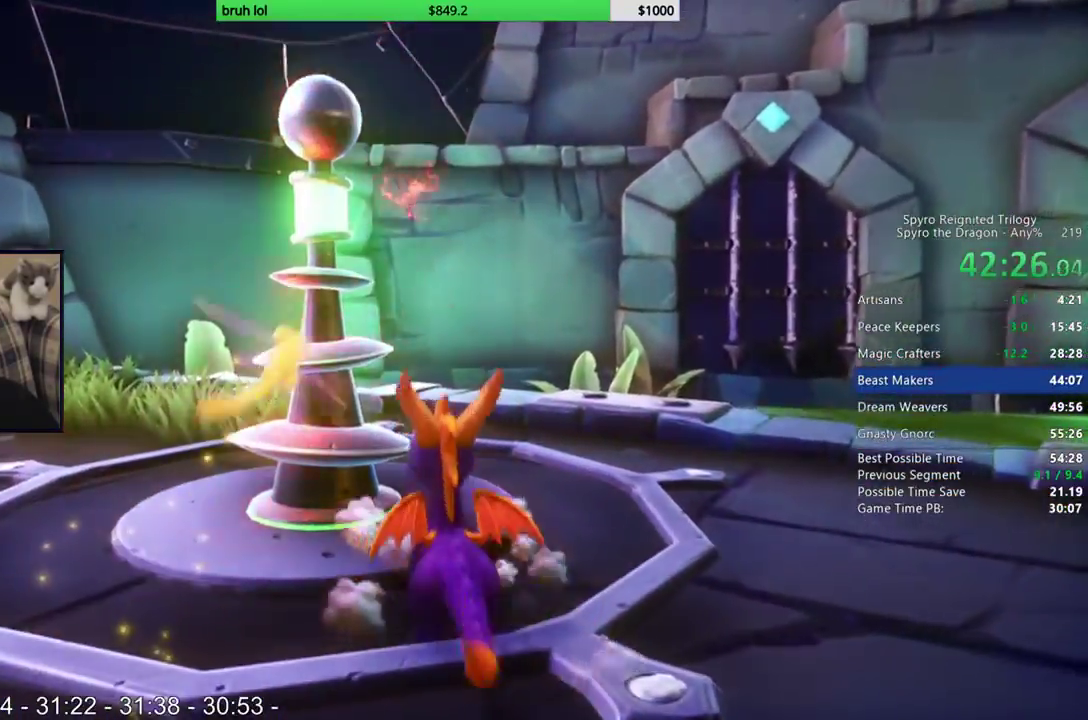
{"buttons": ["DPAD_DOWN"], "left_stick": "center", "right_stick": "center", "events": [[67, "SQUARE", "down"], [150, "DPAD_LEFT", "down"], [250, "DPAD_UP", "down"], [333, "DPAD_UP", "up"], [333, "SQUARE", "up"], [400, "DPAD_DOWN", "down"], [467, "DPAD_LEFT", "up"]]}
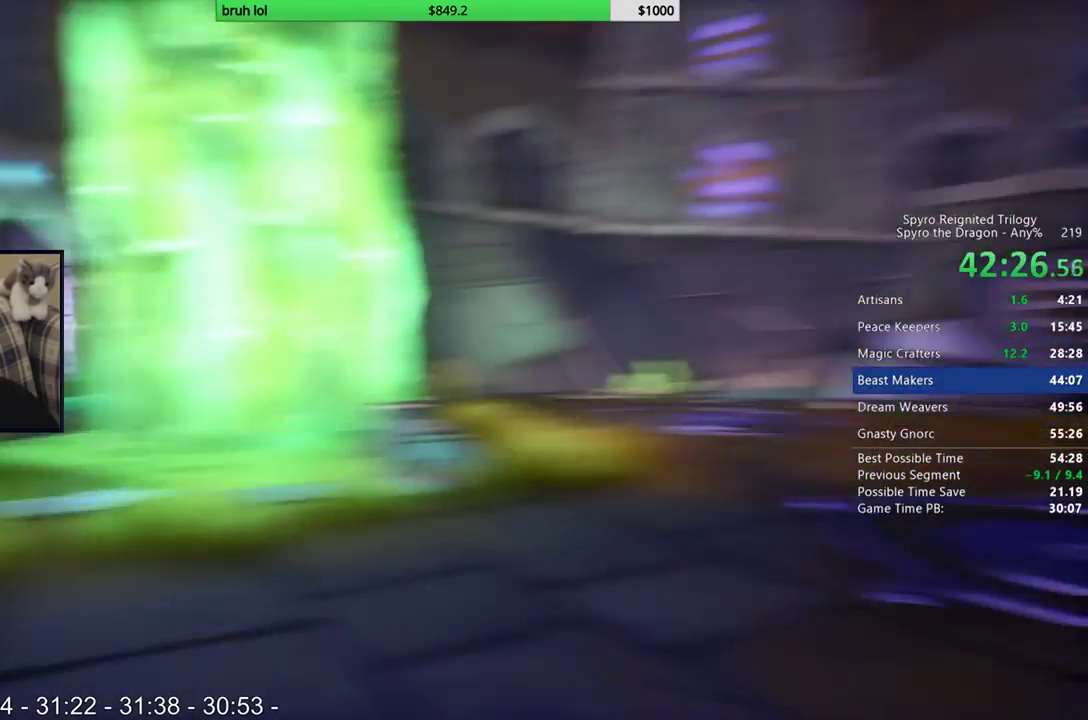
{"buttons": [], "left_stick": "center", "right_stick": "center", "events": [[17, "DPAD_DOWN", "up"]]}
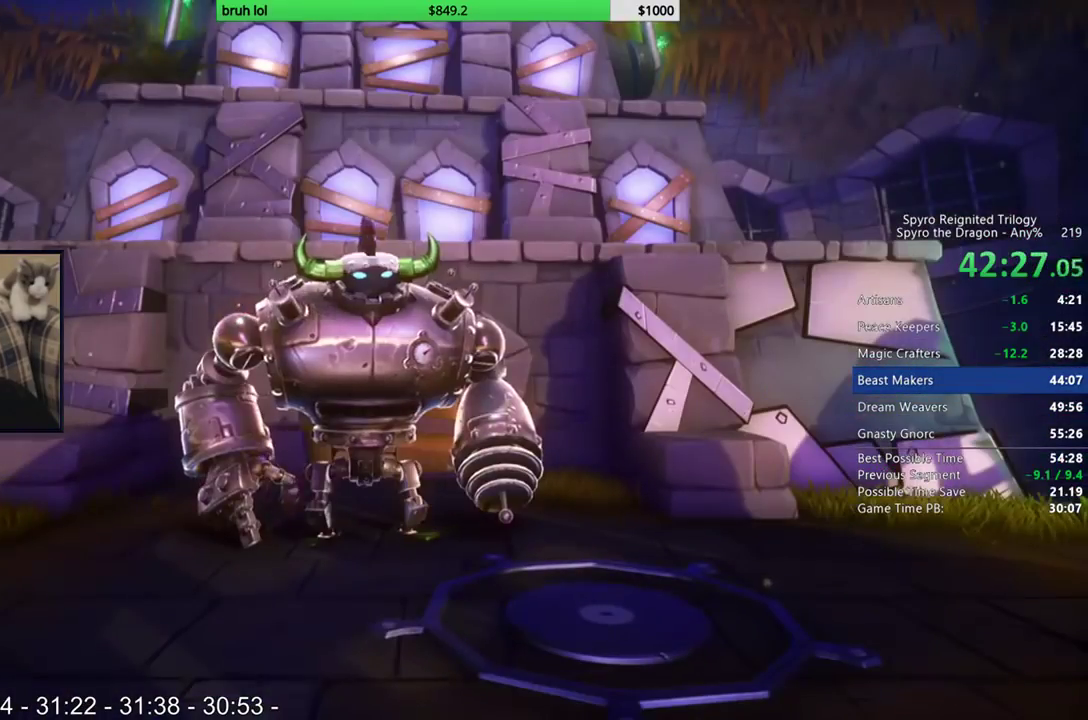
{"buttons": [], "left_stick": "center", "right_stick": "center", "events": []}
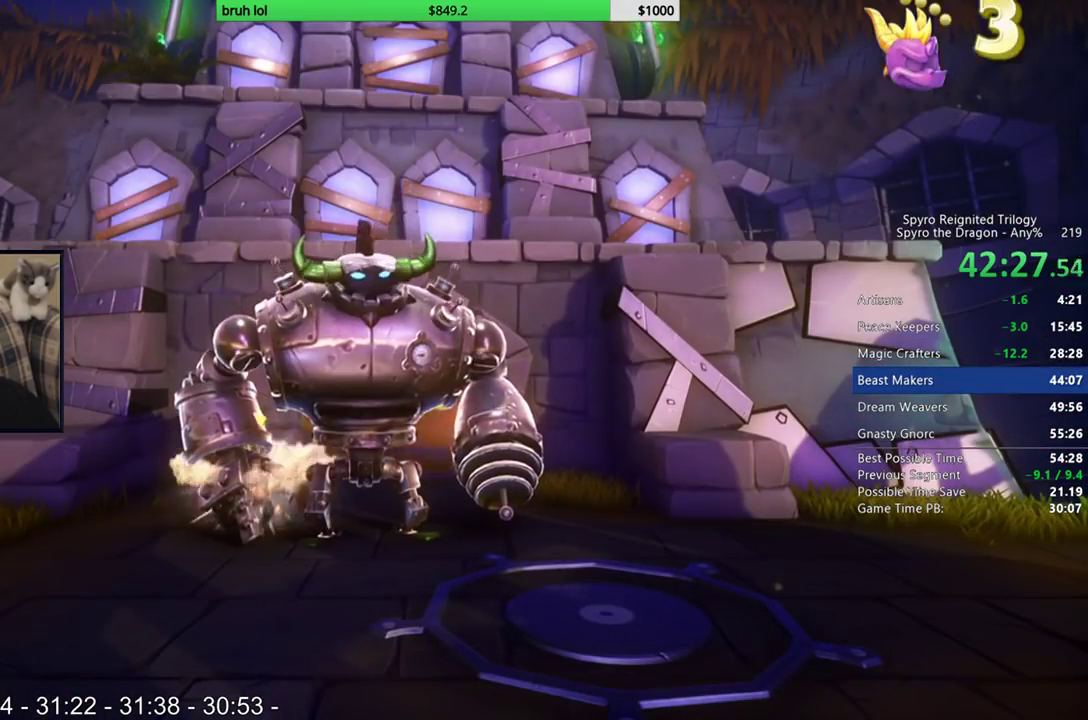
{"buttons": [], "left_stick": "center", "right_stick": "center", "events": []}
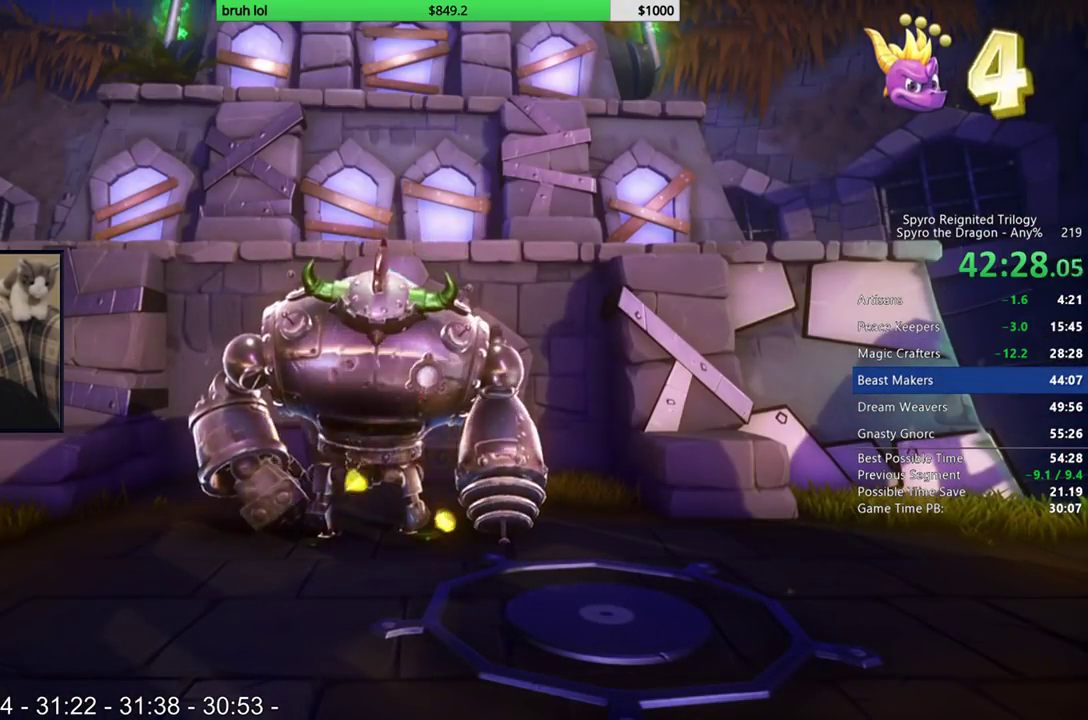
{"buttons": [], "left_stick": "center", "right_stick": "center", "events": []}
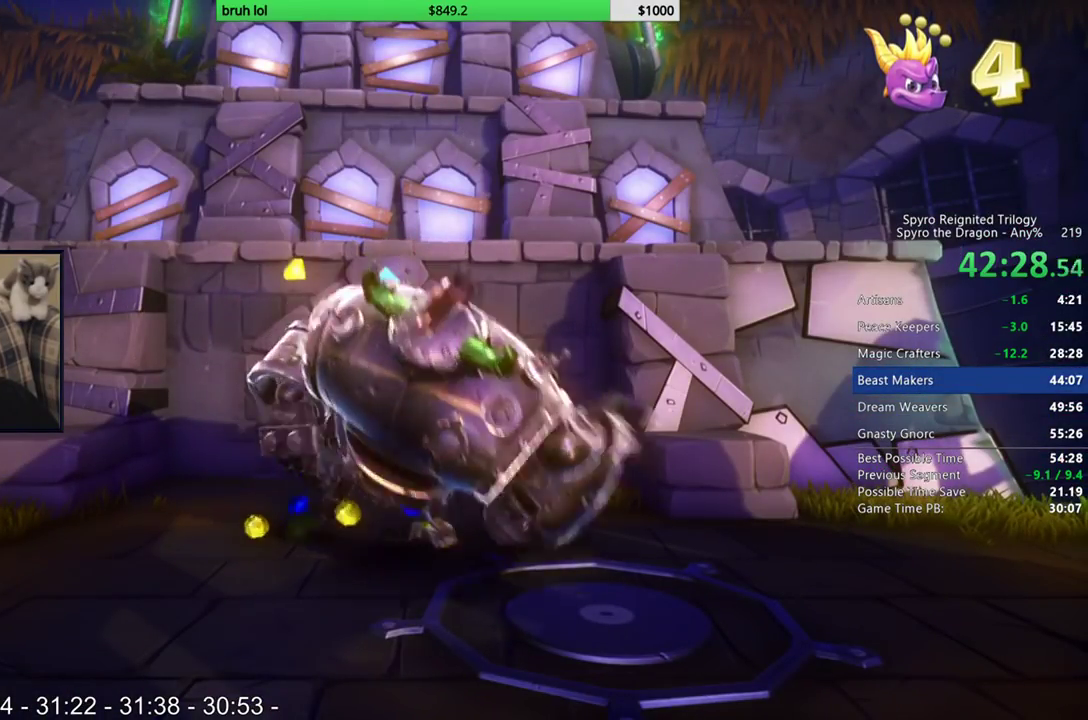
{"buttons": [], "left_stick": "center", "right_stick": "center", "events": []}
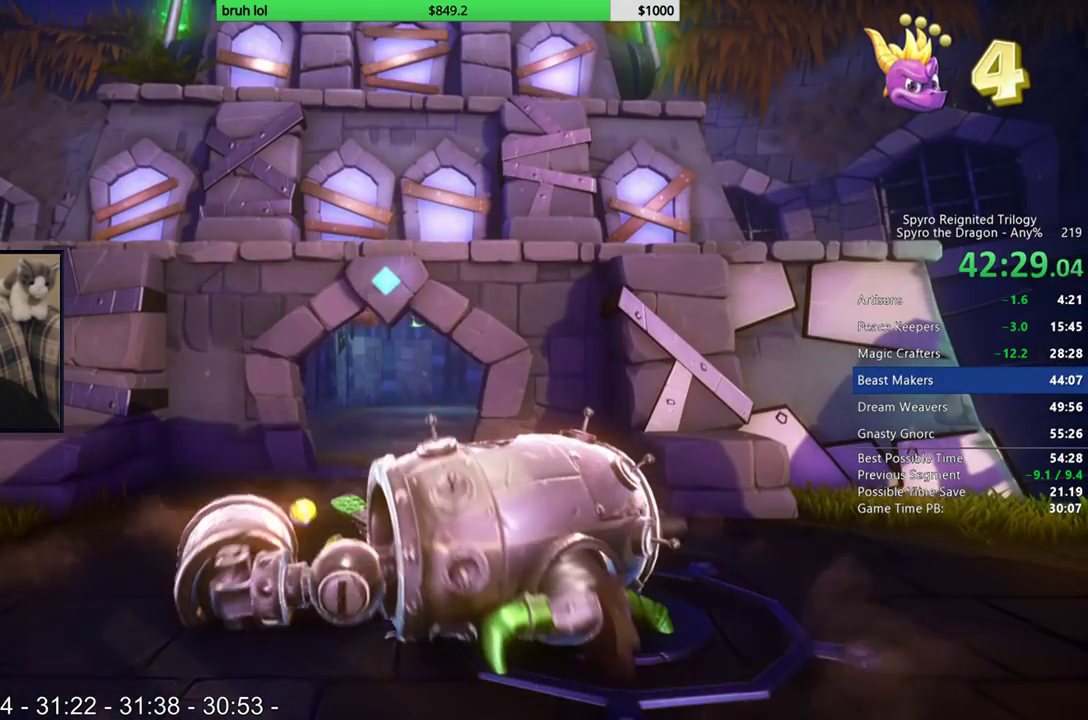
{"buttons": [], "left_stick": "center", "right_stick": "center", "events": []}
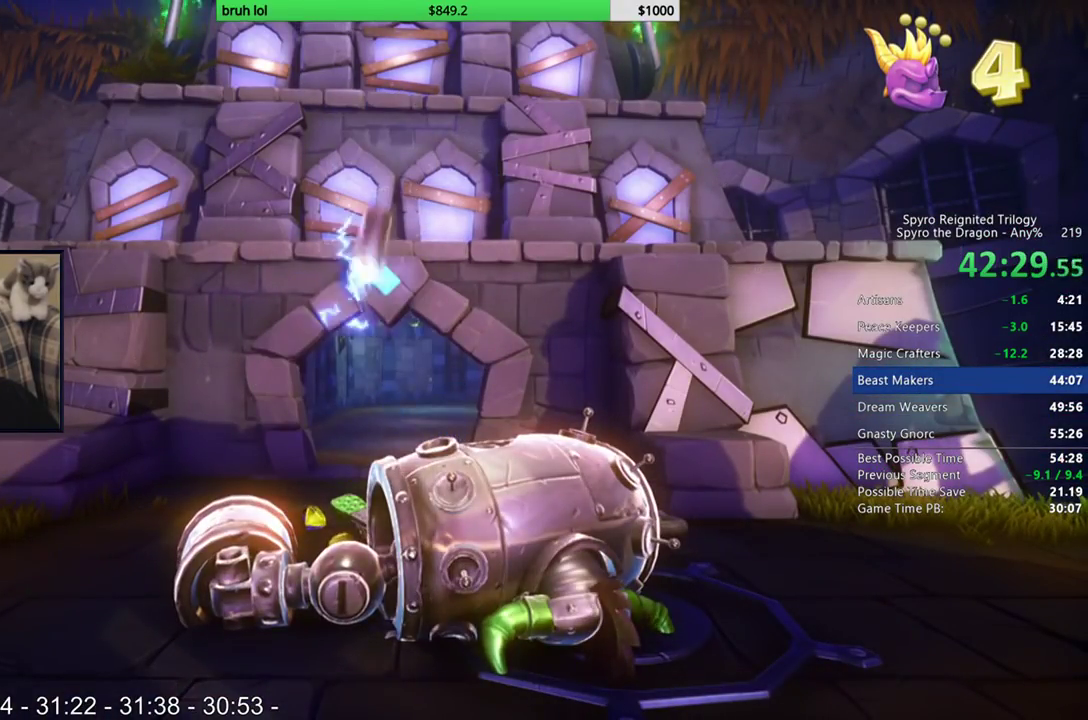
{"buttons": [], "left_stick": "center", "right_stick": "center", "events": []}
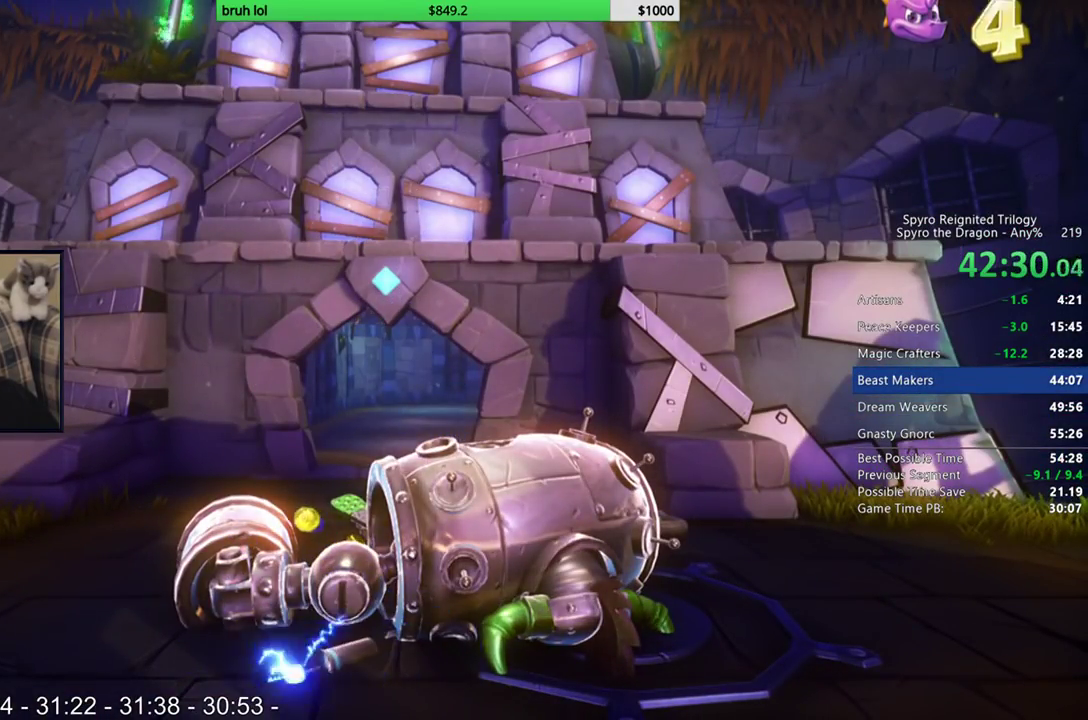
{"buttons": [], "left_stick": "center", "right_stick": "center", "events": []}
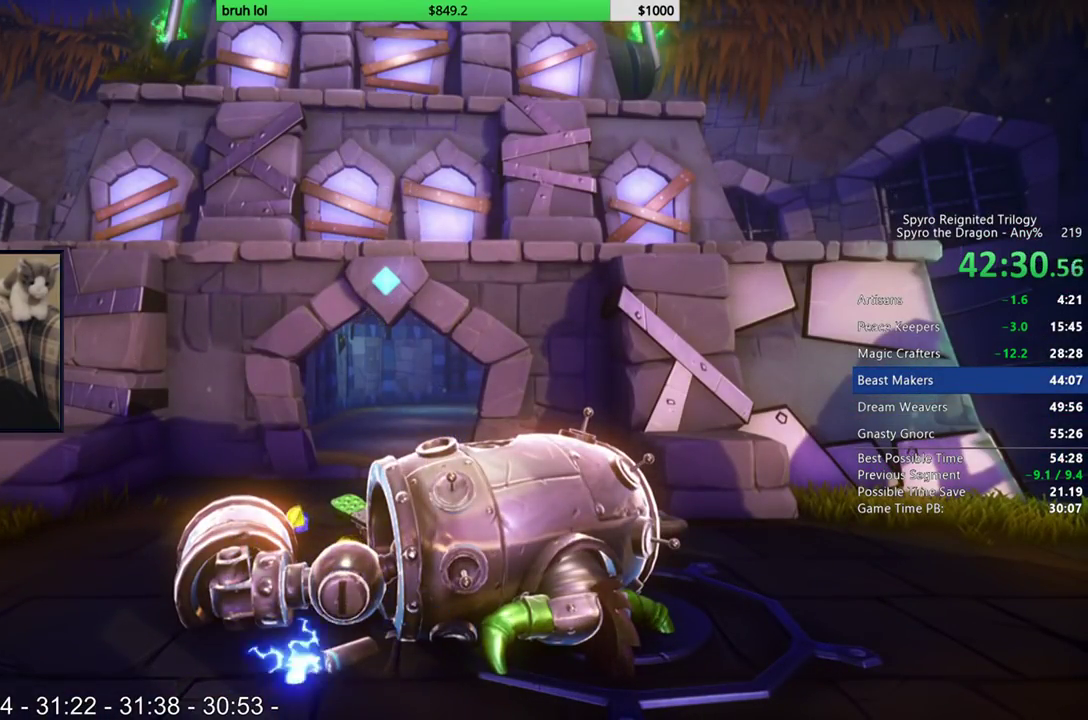
{"buttons": [], "left_stick": "center", "right_stick": "center", "events": []}
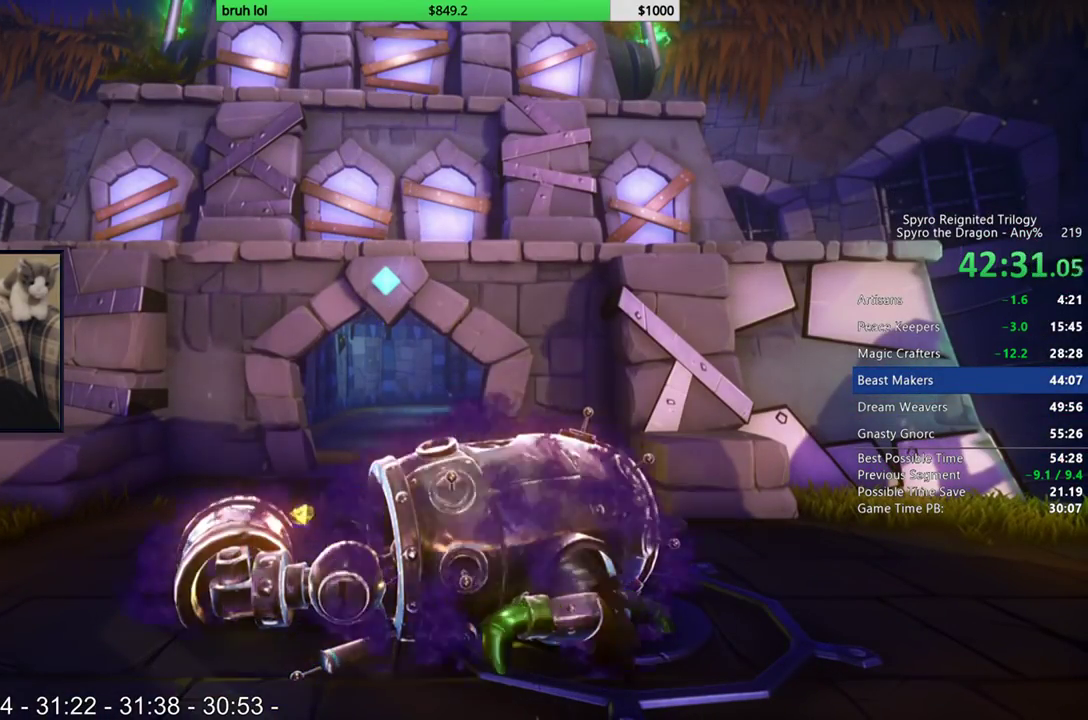
{"buttons": [], "left_stick": "center", "right_stick": "center", "events": []}
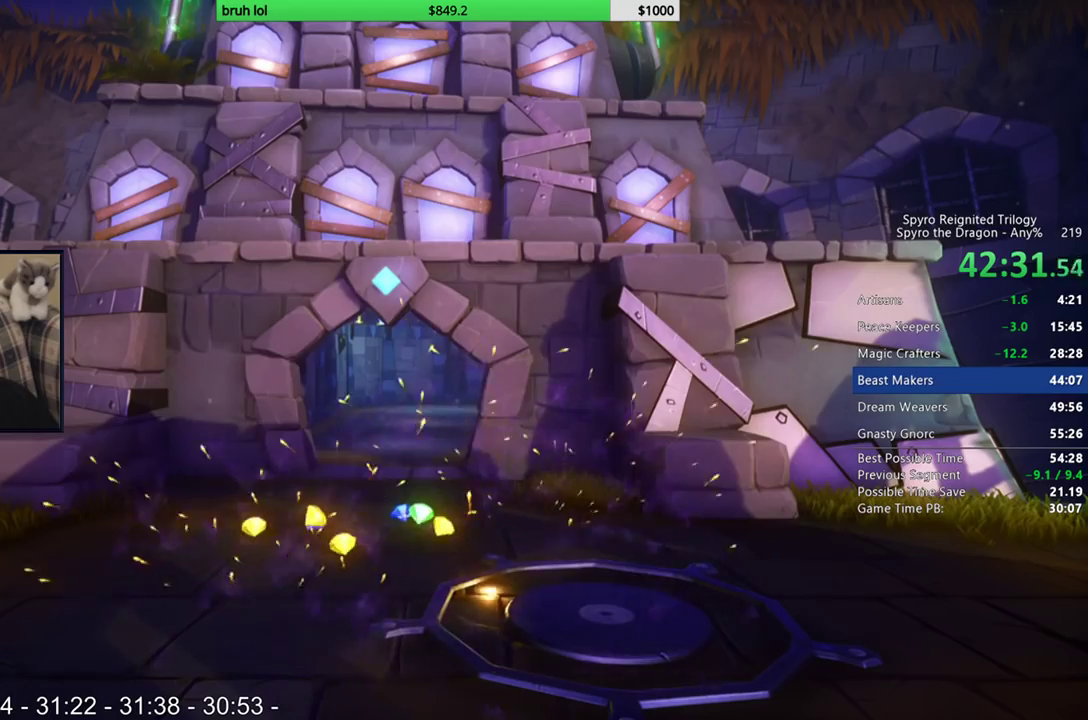
{"buttons": [], "left_stick": "center", "right_stick": "center", "events": []}
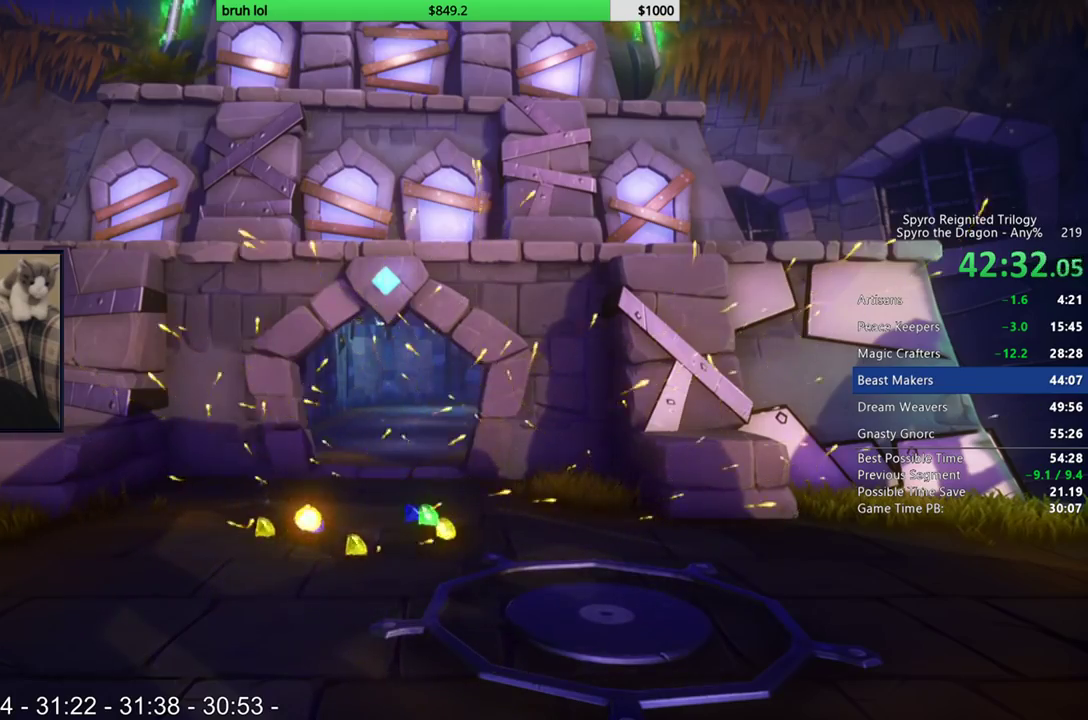
{"buttons": ["DPAD_DOWN", "DPAD_RIGHT"], "left_stick": "center", "right_stick": "center", "events": [[350, "DPAD_DOWN", "down"], [350, "DPAD_RIGHT", "down"]]}